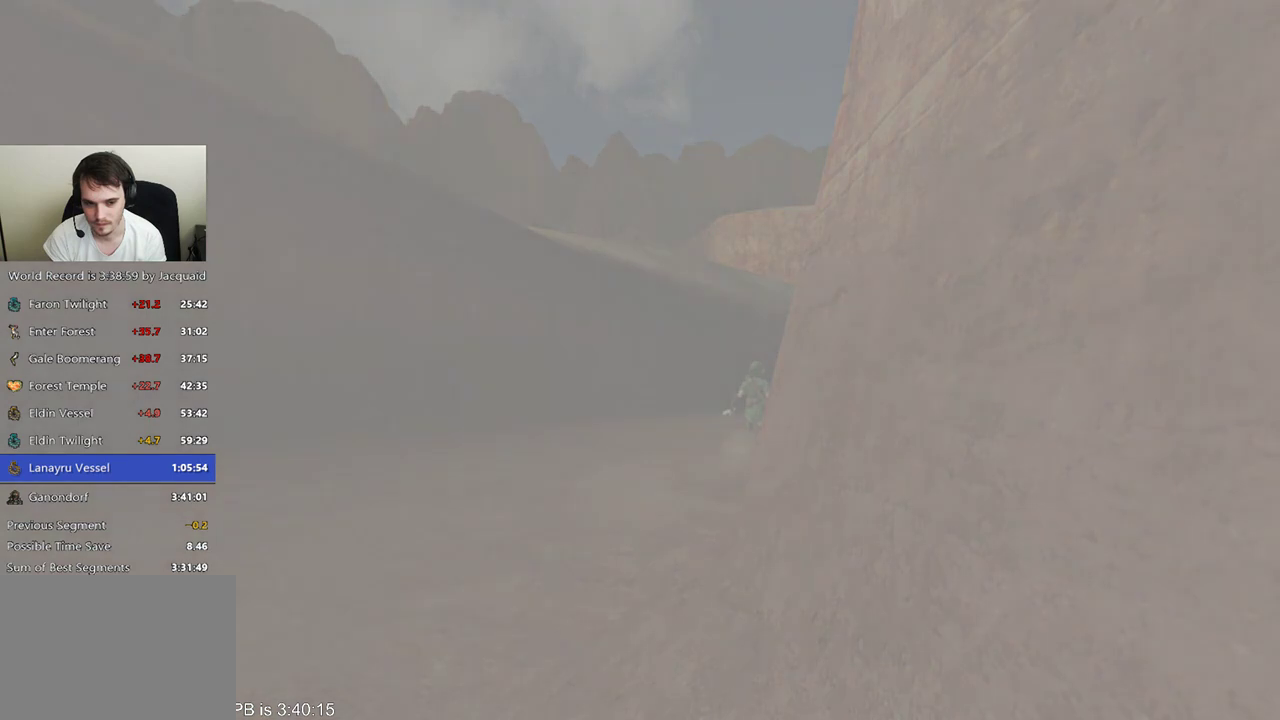
Gameplay with a controller (Xbox layout); each line is a JSON object with the inputs held at the frame after it (dt_ms = milliseconds from this image to that frame). "events" lists button and stick changes between this image and that frame as [ms after this image, input, new state], when the widget could be followed in between. Not read: L3 R3.
{"dt_ms": 500, "buttons": [], "left_stick": "center", "right_stick": "right", "events": [[33, "right_stick", "right"], [100, "left_stick", "center"], [267, "left_stick", "left"], [333, "right_stick", "center"], [467, "left_stick", "center"], [500, "right_stick", "right"]]}
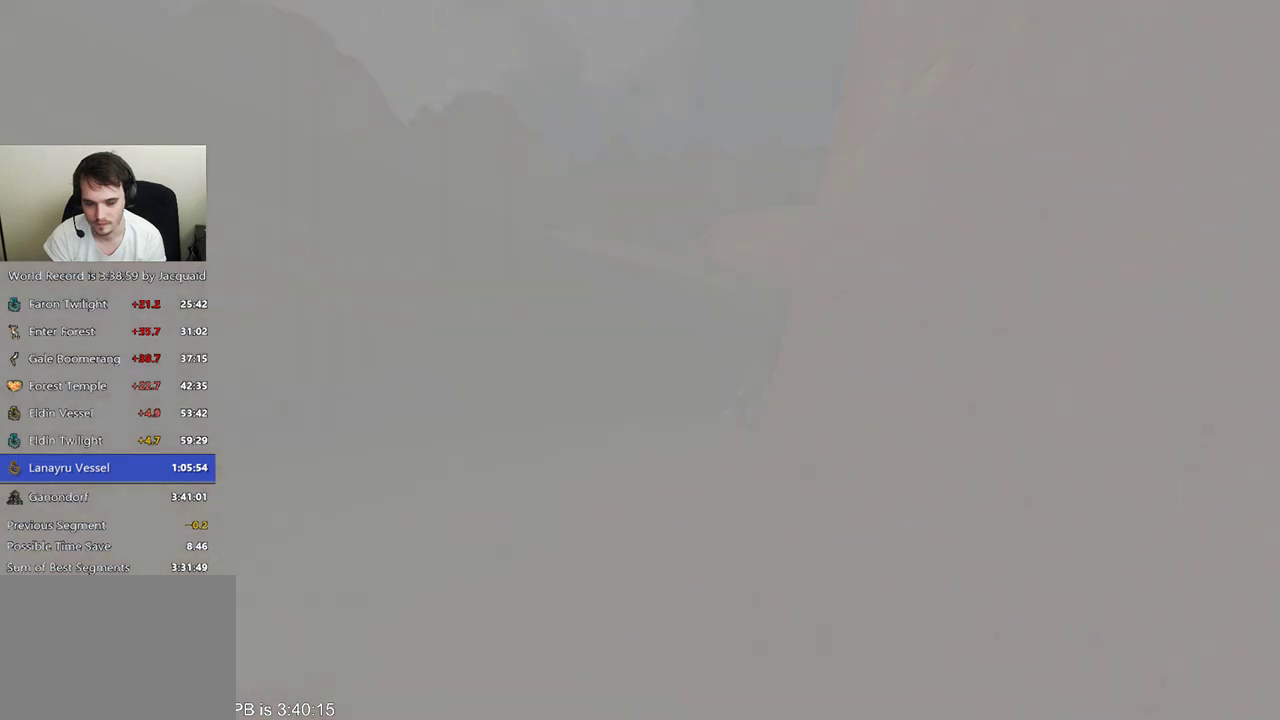
{"dt_ms": 500, "buttons": [], "left_stick": "center", "right_stick": "center", "events": [[167, "right_stick", "center"], [233, "left_stick", "left"], [300, "right_stick", "right"], [433, "left_stick", "center"], [433, "right_stick", "center"]]}
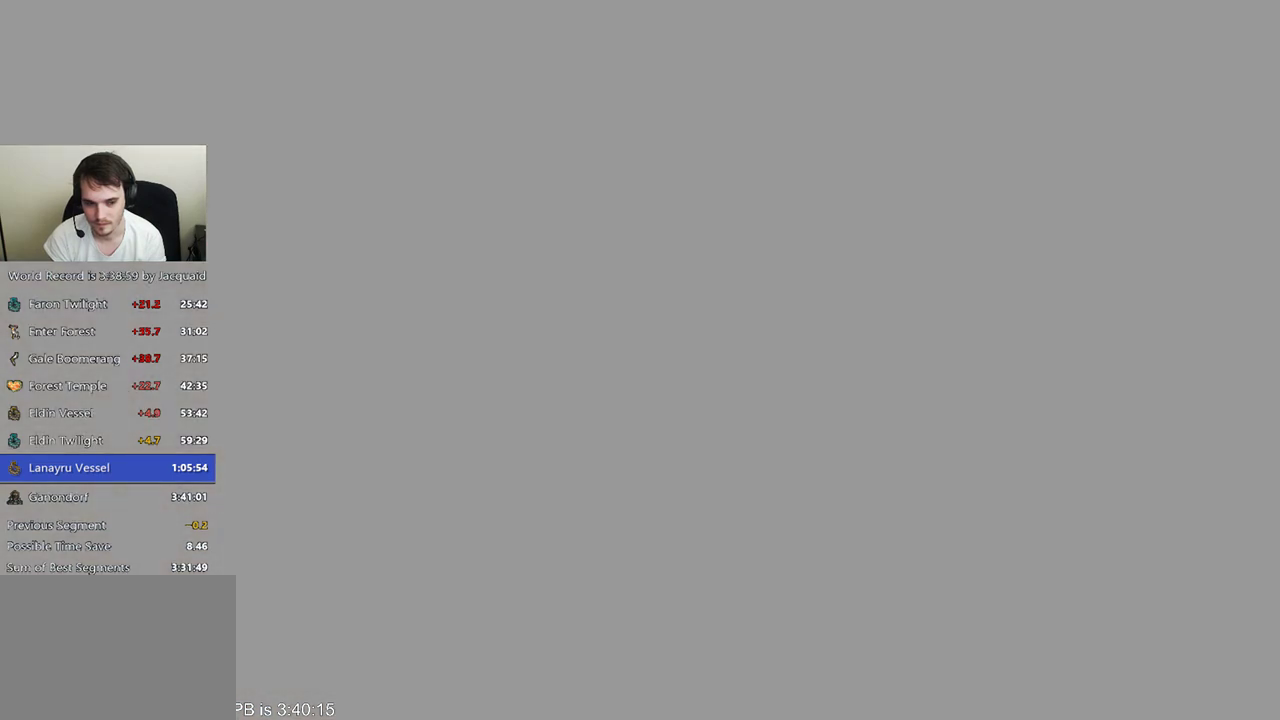
{"dt_ms": 500, "buttons": [], "left_stick": "center", "right_stick": "center", "events": [[267, "left_stick", "left"], [267, "right_stick", "right"], [433, "left_stick", "center"], [433, "right_stick", "center"]]}
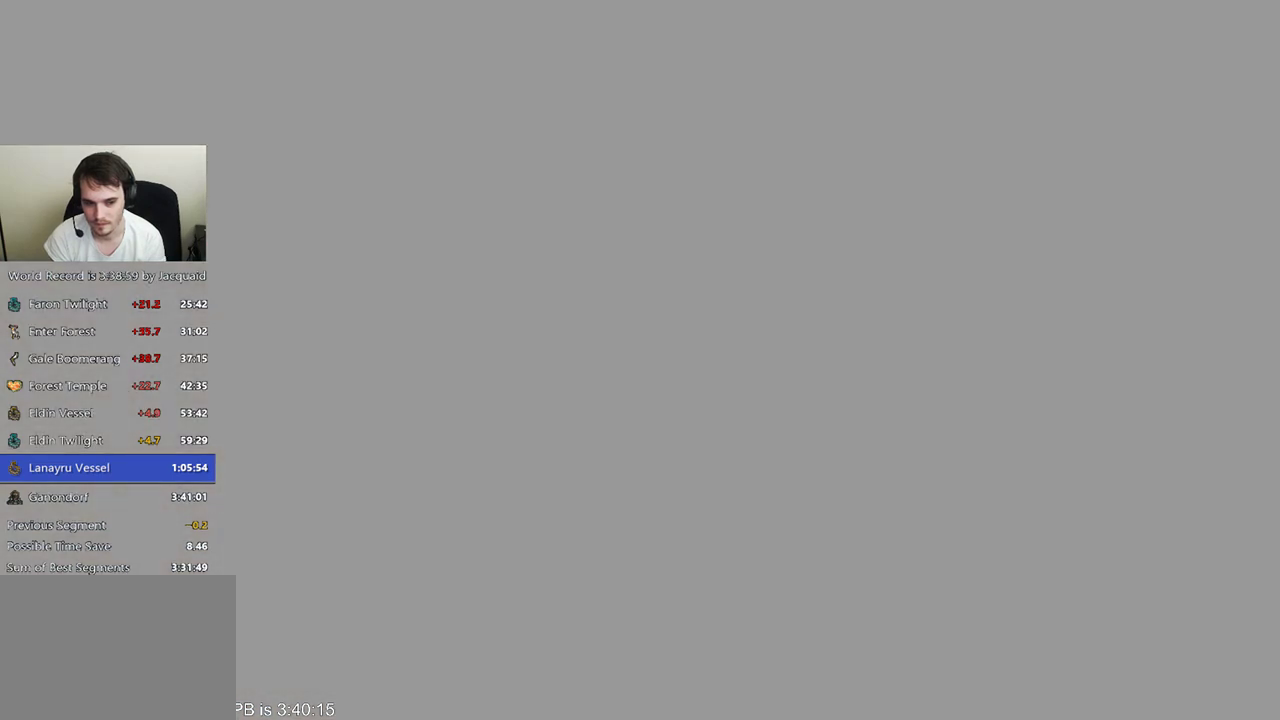
{"dt_ms": 500, "buttons": [], "left_stick": "center", "right_stick": "right", "events": [[33, "left_stick", "left"], [33, "right_stick", "right"], [167, "left_stick", "center"], [167, "right_stick", "center"], [233, "right_stick", "right"], [333, "left_stick", "left"], [333, "right_stick", "center"], [433, "right_stick", "right"], [467, "left_stick", "center"]]}
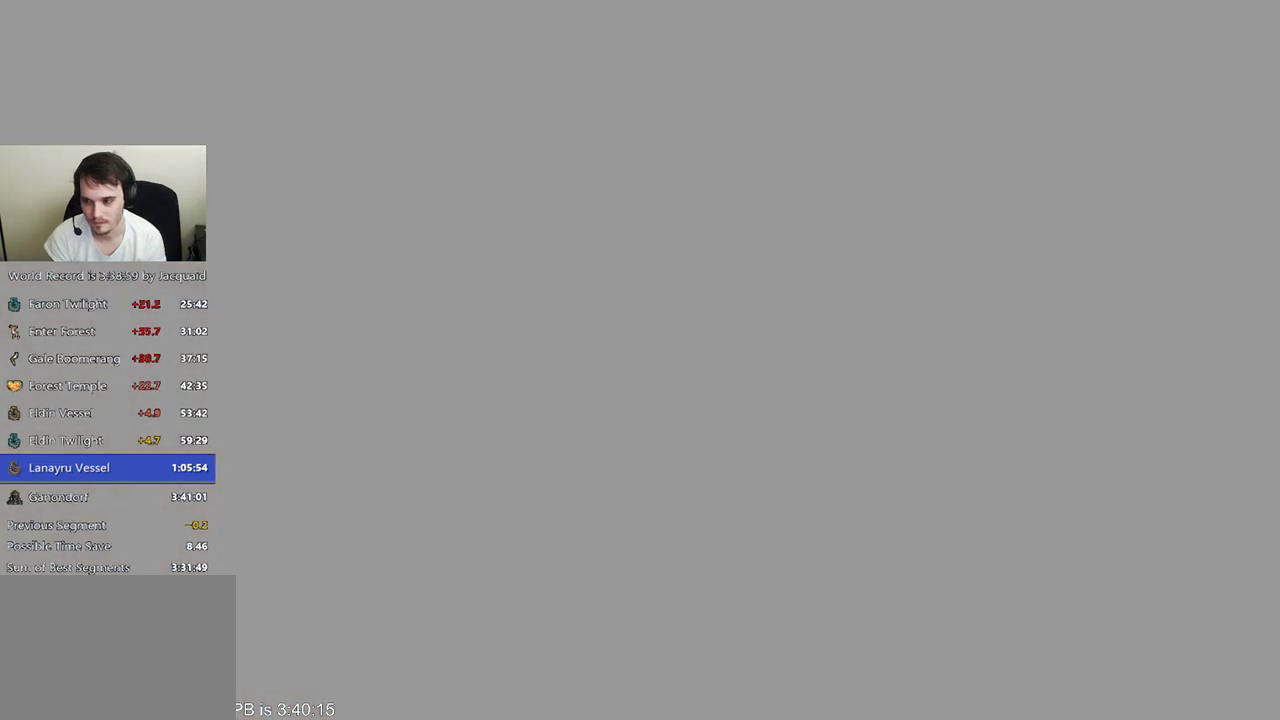
{"dt_ms": 1000, "buttons": [], "left_stick": "center", "right_stick": "center"}
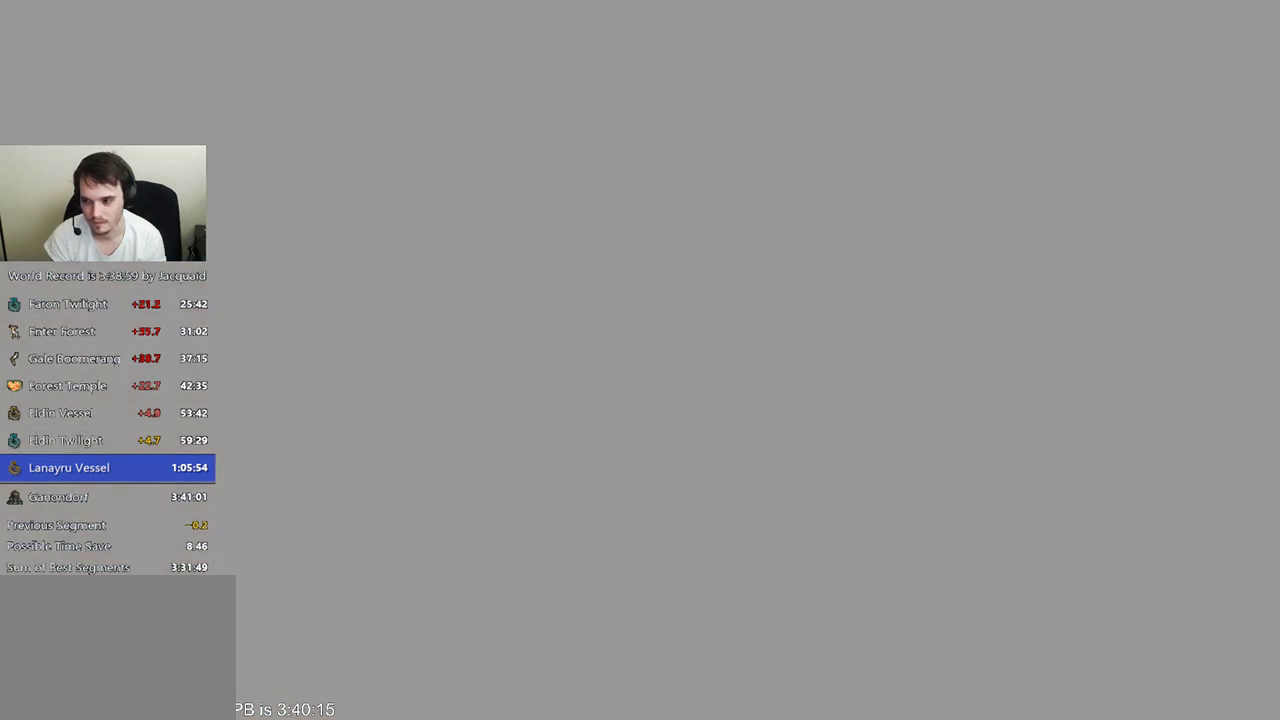
{"dt_ms": 500, "buttons": [], "left_stick": "center", "right_stick": "center"}
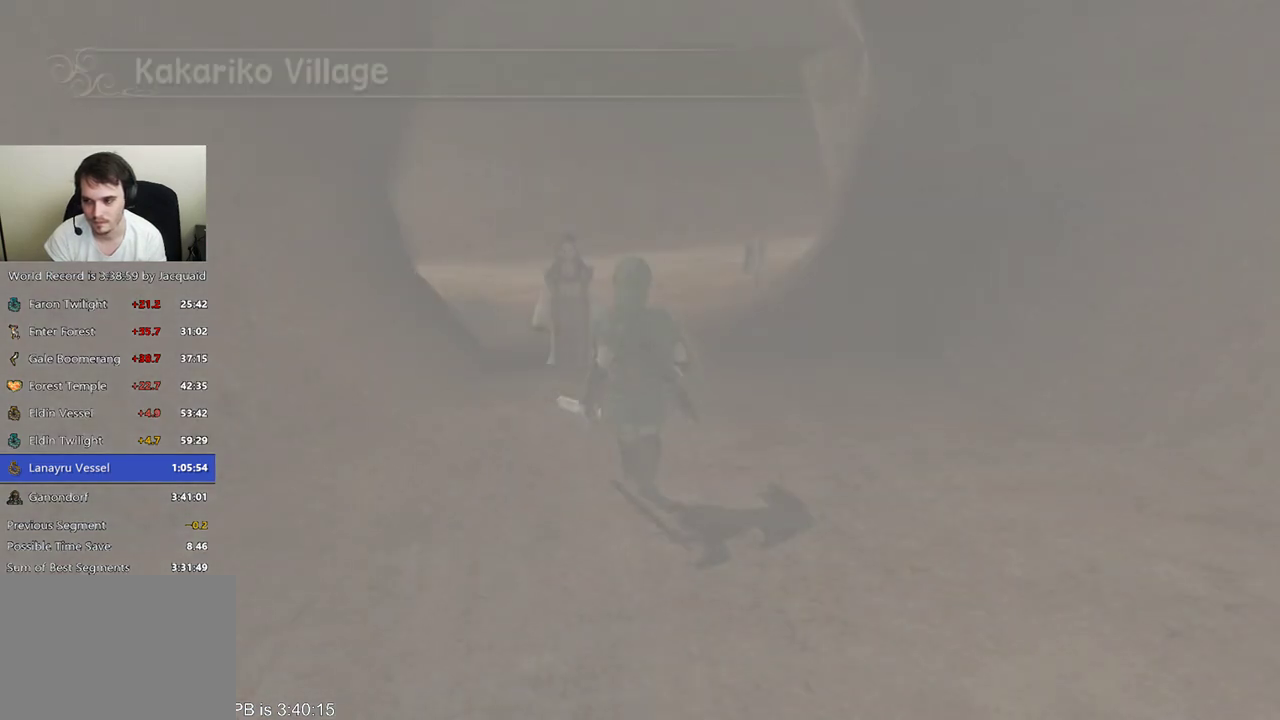
{"dt_ms": 500, "buttons": [], "left_stick": "center", "right_stick": "center", "events": []}
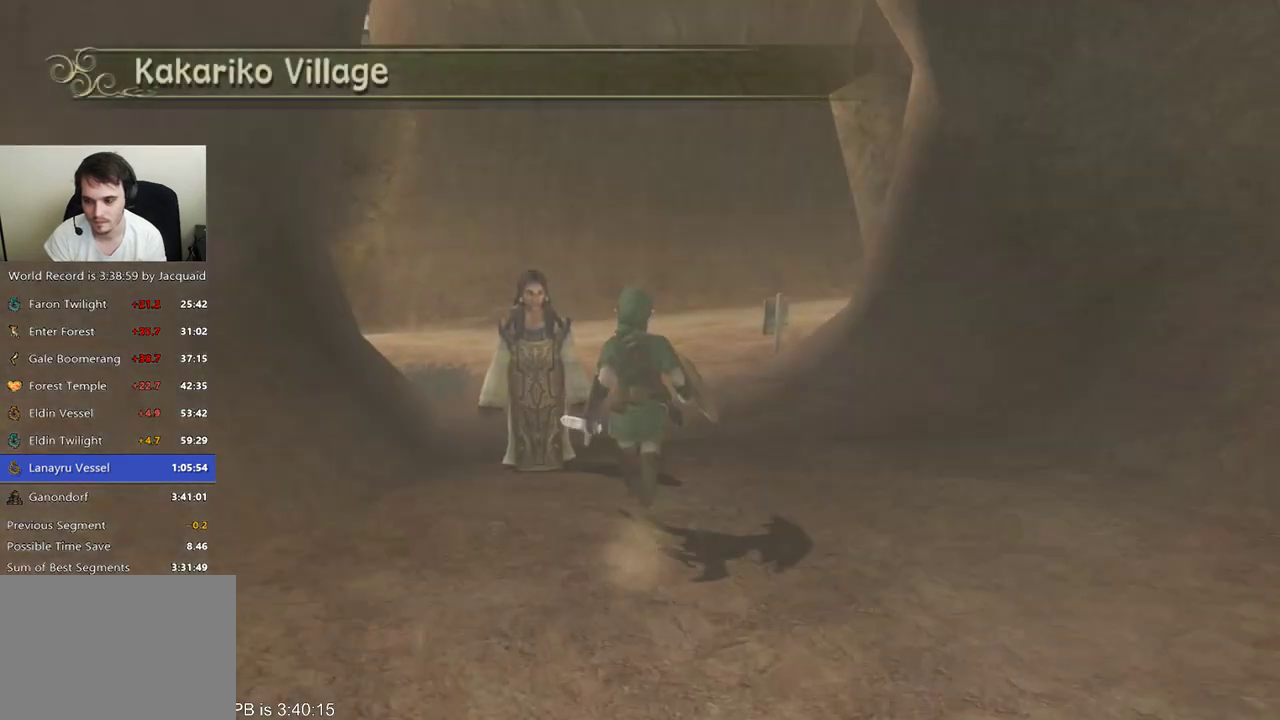
{"dt_ms": 500, "buttons": ["A"], "left_stick": "center", "right_stick": "center", "events": [[400, "A", "down"], [433, "A", "up"], [500, "A", "down"]]}
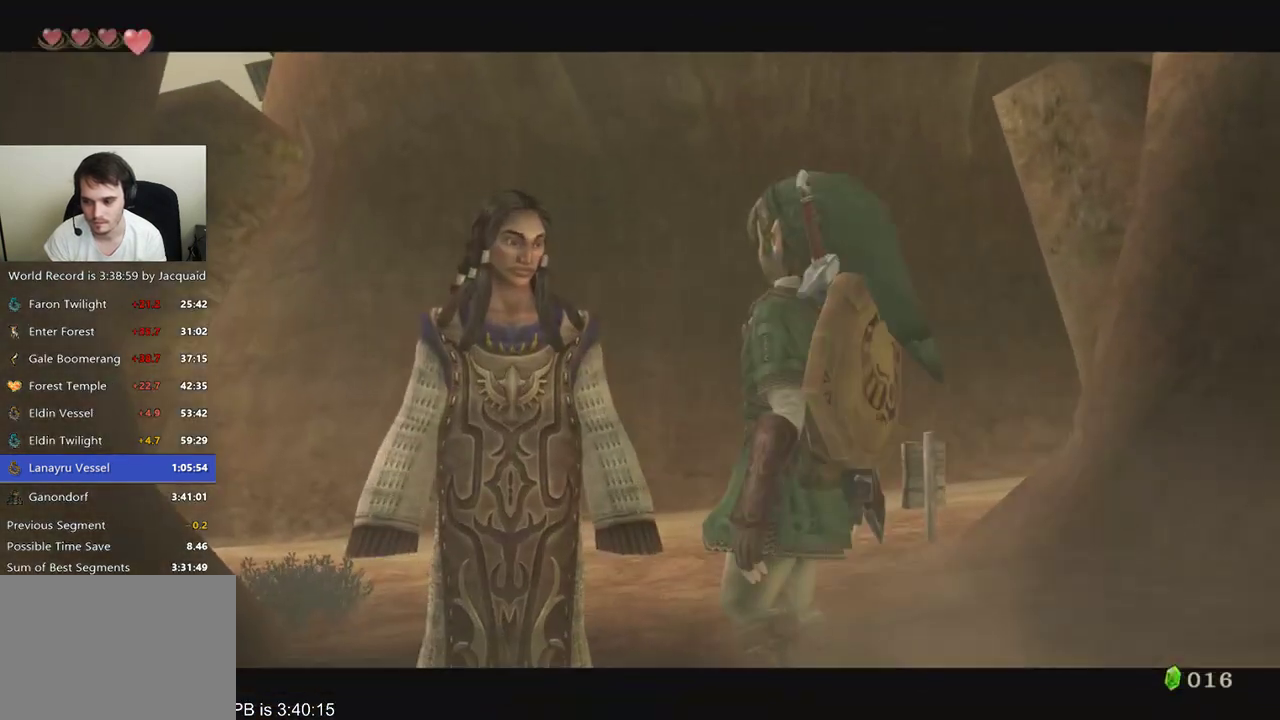
{"dt_ms": 500, "buttons": ["R2"], "left_stick": "center", "right_stick": "center", "events": [[33, "A", "up"], [33, "R2", "down"], [100, "A", "down"], [133, "A", "up"], [267, "R2", "up"], [300, "A", "down"], [333, "A", "up"], [433, "R2", "down"]]}
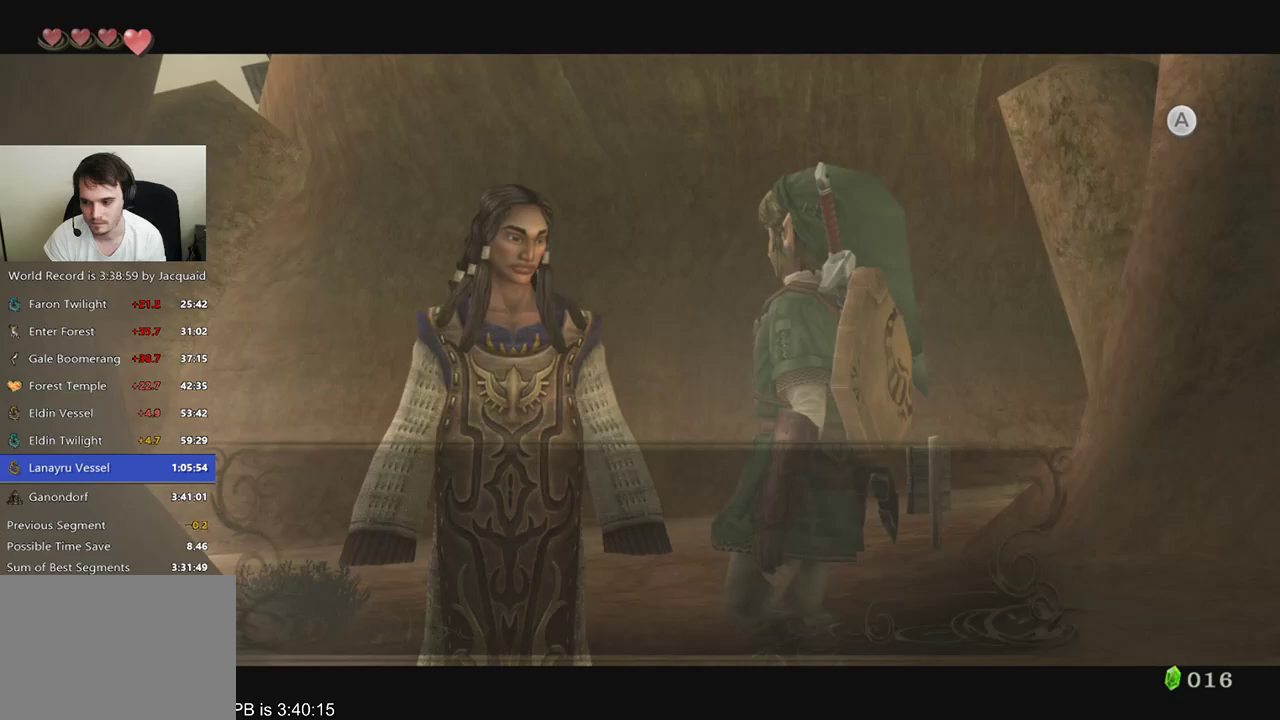
{"dt_ms": 500, "buttons": ["R2"], "left_stick": "center", "right_stick": "center", "events": [[33, "R2", "up"], [67, "A", "down"], [100, "A", "up"], [167, "A", "down"], [200, "A", "up"], [233, "A", "down"], [333, "A", "up"], [467, "A", "down"], [500, "A", "up"], [500, "R2", "down"]]}
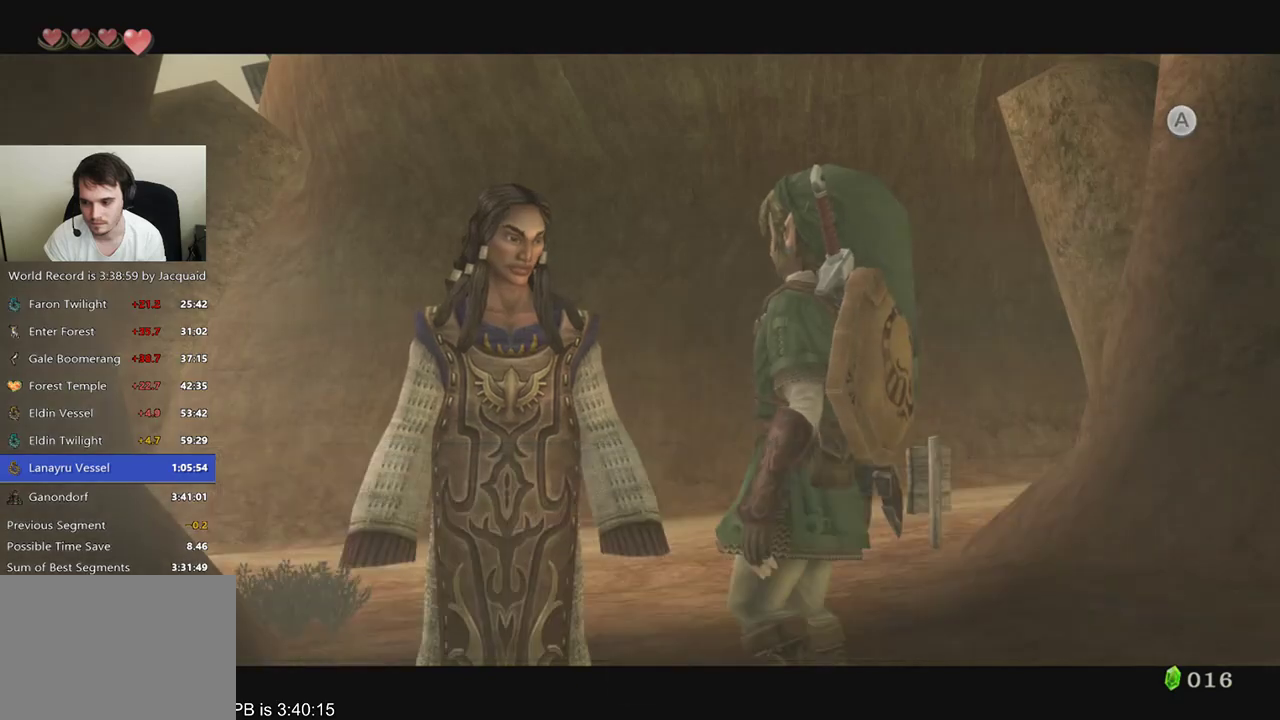
{"dt_ms": 500, "buttons": ["A"], "left_stick": "center", "right_stick": "center", "events": [[67, "R2", "up"], [233, "R2", "down"], [300, "A", "down"], [333, "A", "up"], [367, "A", "down"], [367, "R2", "up"], [433, "A", "up"], [467, "A", "down"]]}
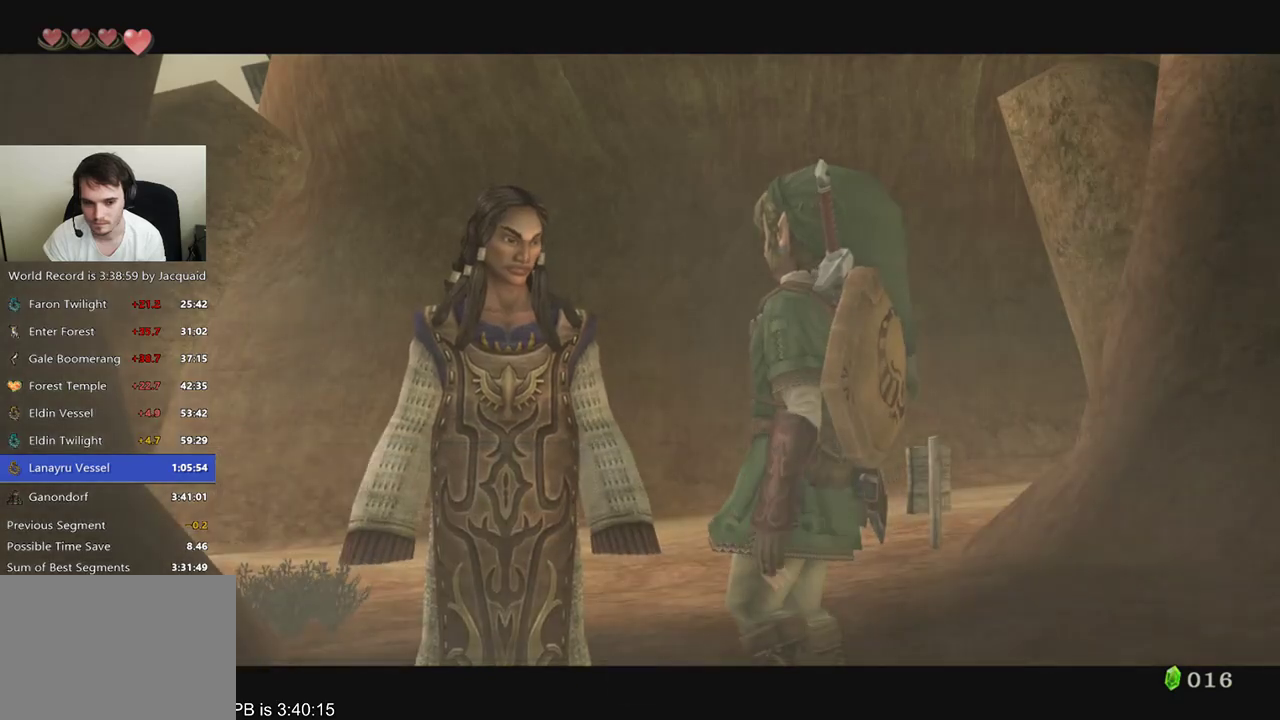
{"dt_ms": 500, "buttons": [], "left_stick": "center", "right_stick": "center", "events": [[33, "A", "up"], [100, "A", "down"], [133, "A", "up"], [133, "R2", "down"], [200, "A", "down"], [200, "R2", "up"], [233, "A", "up"], [300, "A", "down"], [333, "A", "up"], [367, "A", "down"], [433, "A", "up"]]}
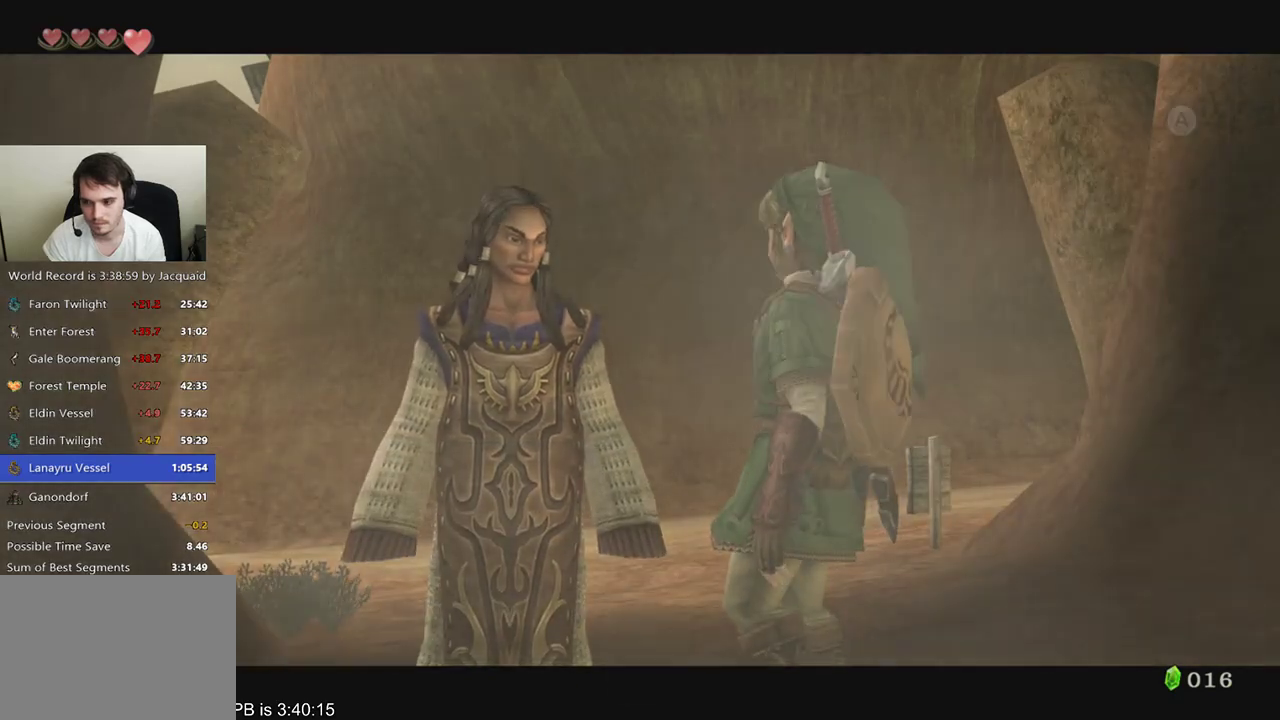
{"dt_ms": 500, "buttons": [], "left_stick": "center", "right_stick": "center", "events": [[100, "A", "down"], [133, "A", "up"], [200, "A", "down"], [233, "A", "up"], [400, "R2", "down"], [467, "A", "down"], [467, "R2", "up"], [500, "A", "up"]]}
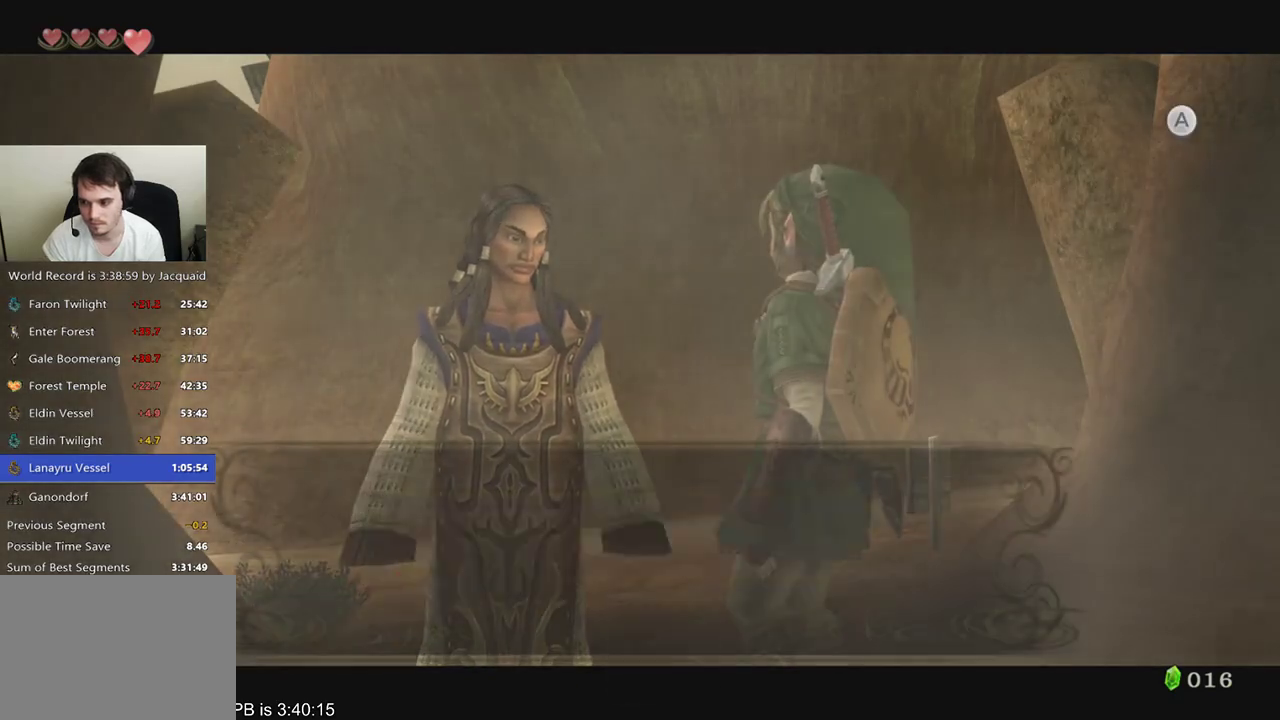
{"dt_ms": 500, "buttons": [], "left_stick": "up", "right_stick": "center", "events": [[33, "A", "down"], [100, "A", "up"], [233, "left_stick", "up"]]}
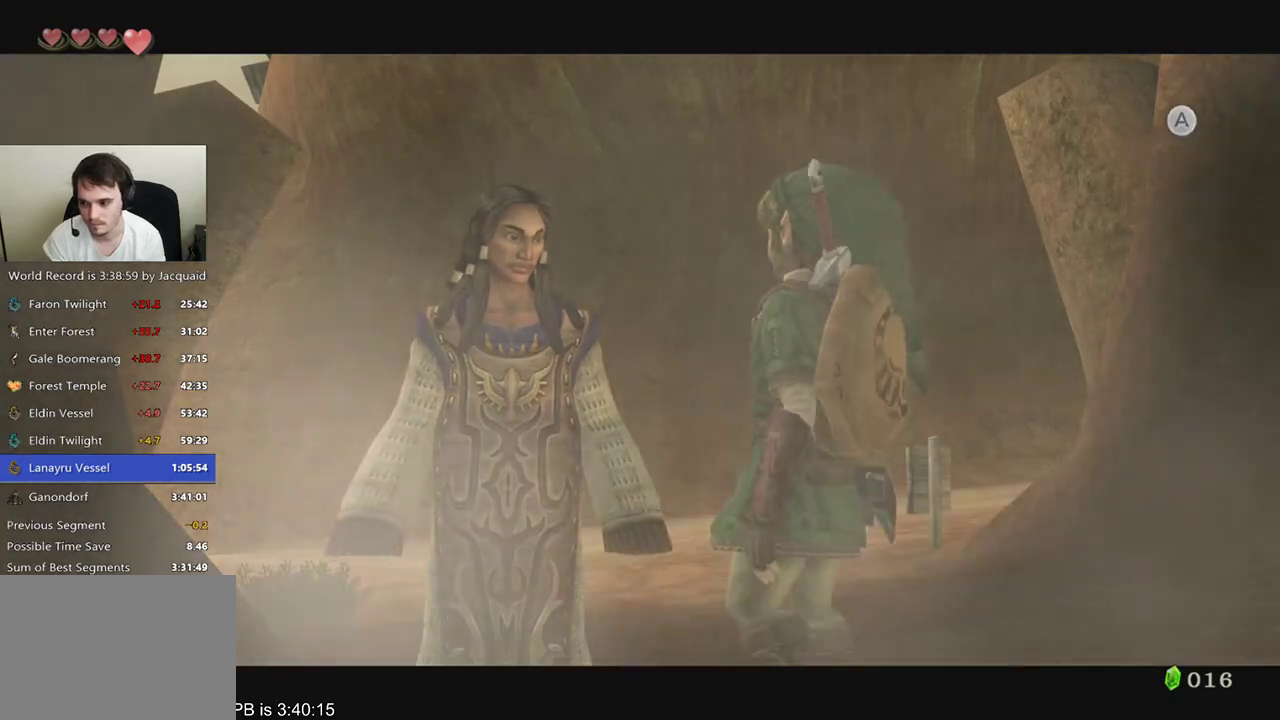
{"dt_ms": 500, "buttons": [], "left_stick": "up", "right_stick": "center", "events": [[400, "B", "down"], [500, "B", "up"]]}
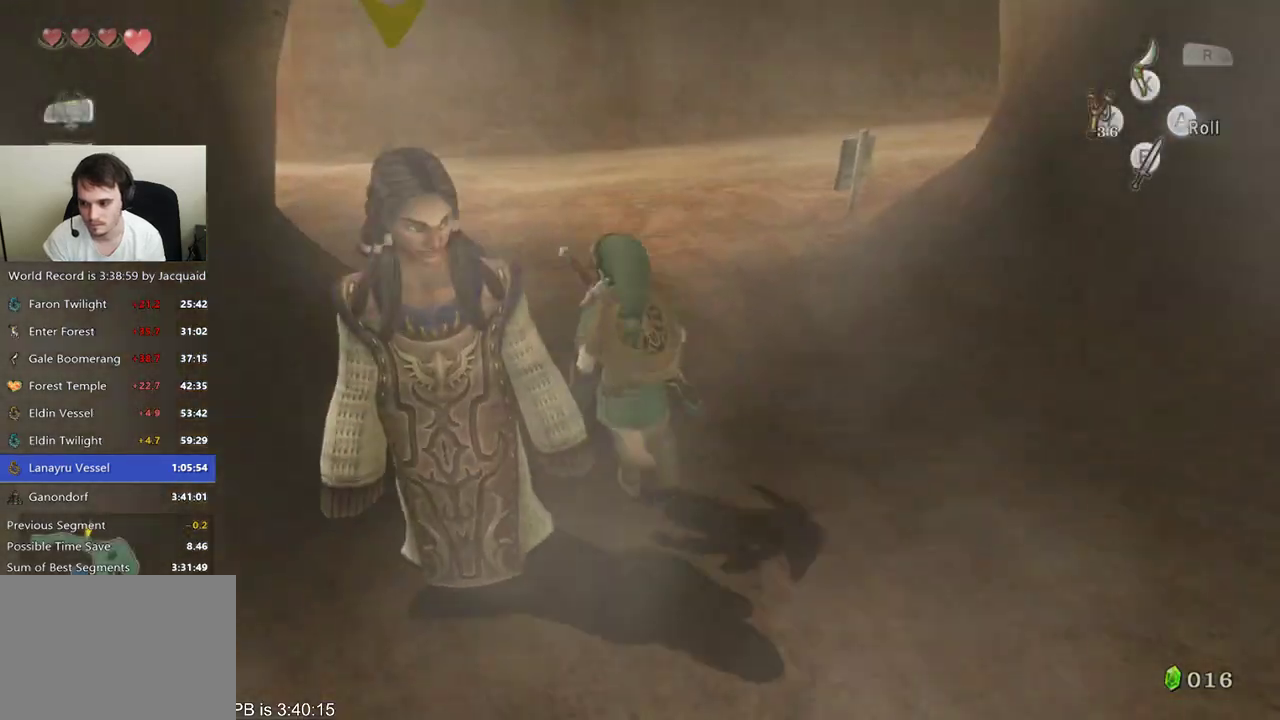
{"dt_ms": 500, "buttons": [], "left_stick": "up", "right_stick": "center"}